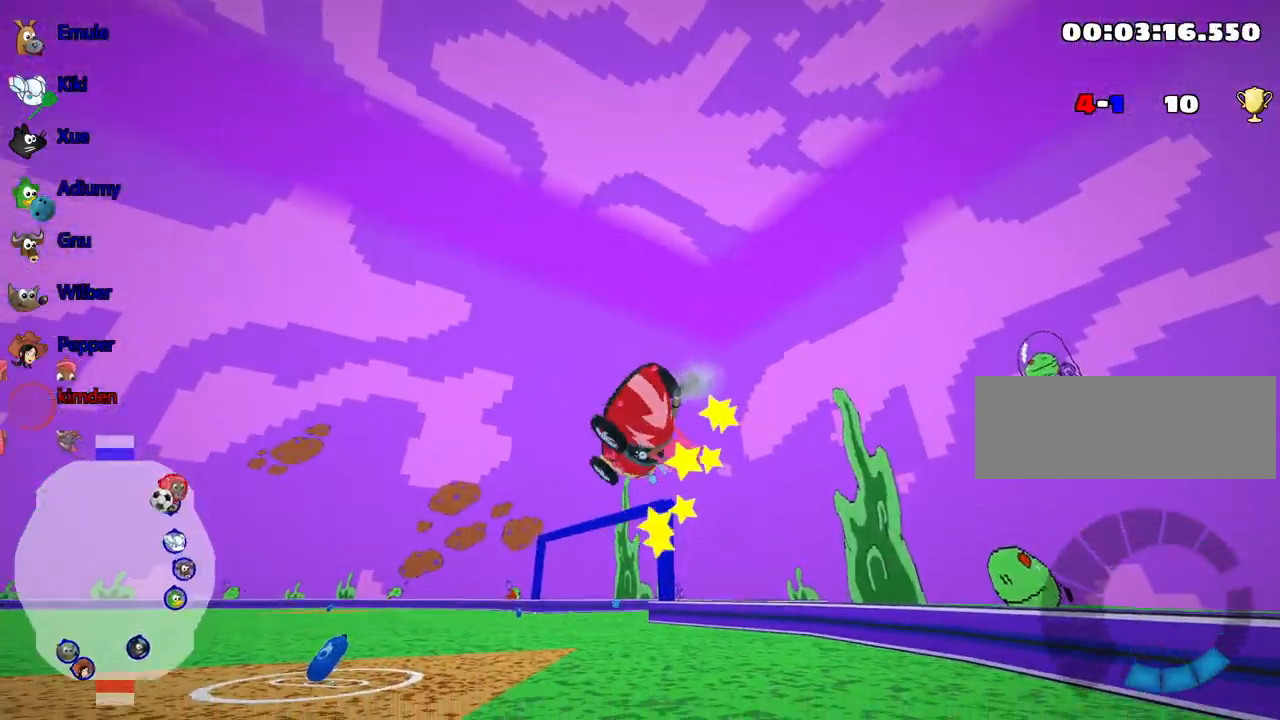
Gameplay with keyboard; each line is a JSON object with the keys held at the frame after it. "events" lists presses ("down") and releases ("up") of "down", "fire", "flag", "left", "look", "nitro", "right", "skid" and "up" between this image and that frame as [ms after this image, input, new state], when the widget could be followed in between. No other keys are recorded. Mouse input is not recorded. Key names are as the overlay labels them; some are game actions (e.g. jump) rather than physical keys.
{"keys": ["left", "up"], "events": [[383, "left", "down"], [400, "up", "down"]]}
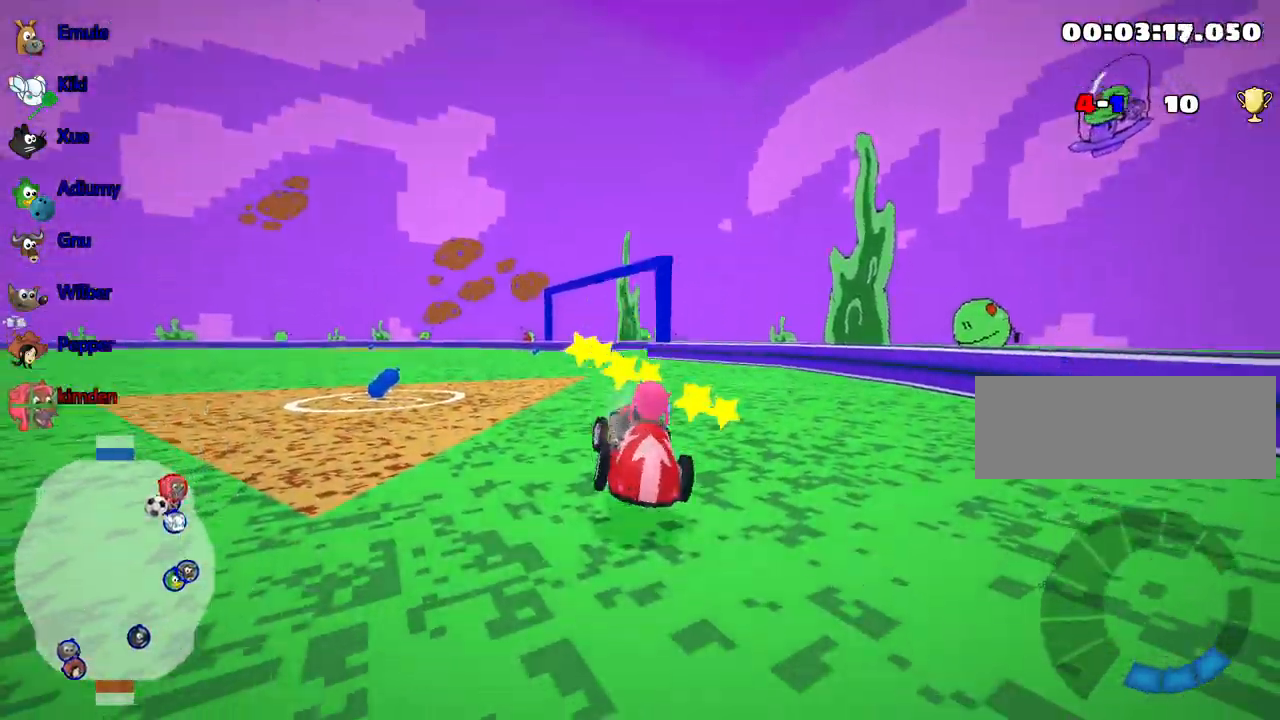
{"keys": ["left", "nitro", "up"], "events": [[50, "nitro", "down"]]}
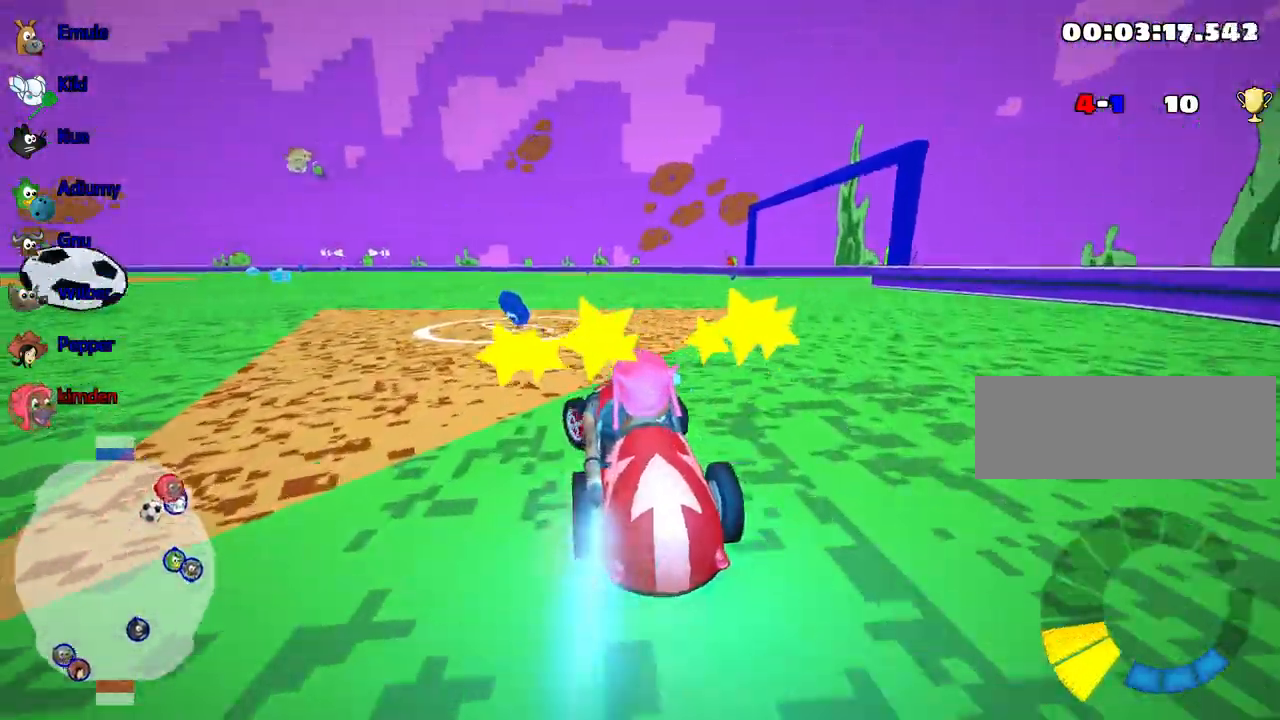
{"keys": ["left", "up"], "events": [[67, "left", "up"], [150, "nitro", "up"], [400, "left", "down"]]}
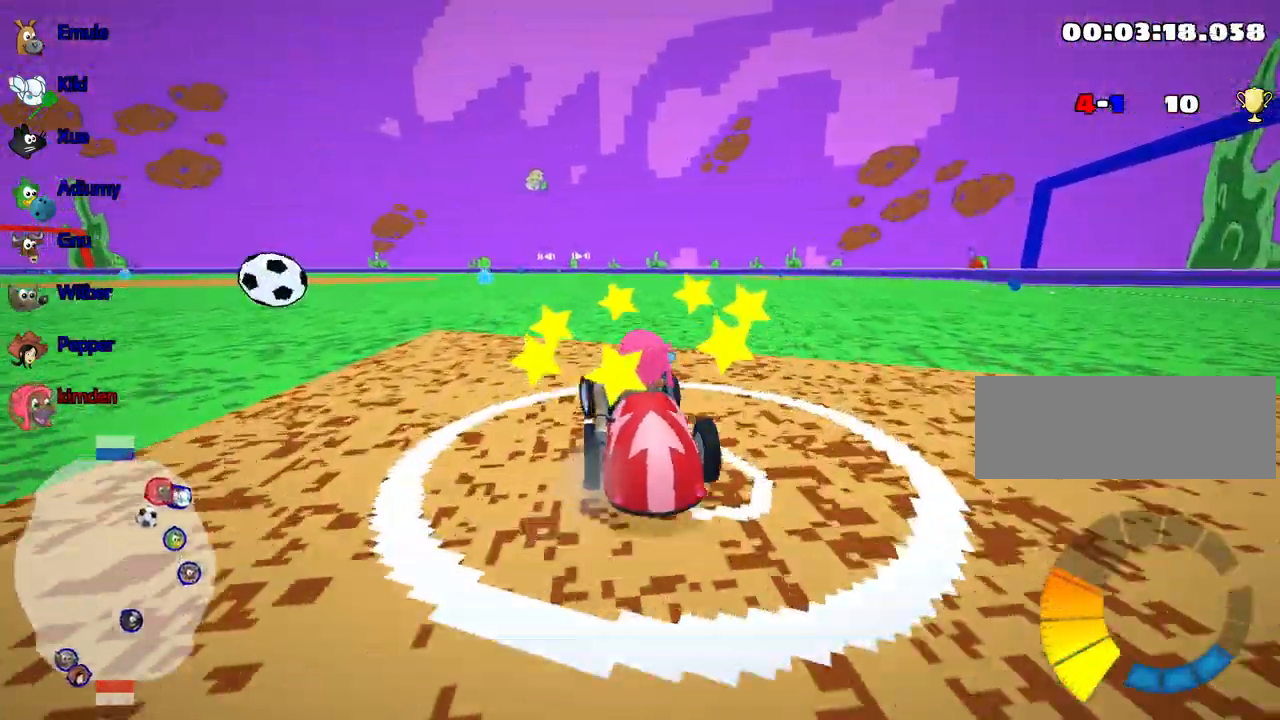
{"keys": ["right", "up"], "events": [[67, "right", "down"], [100, "left", "up"]]}
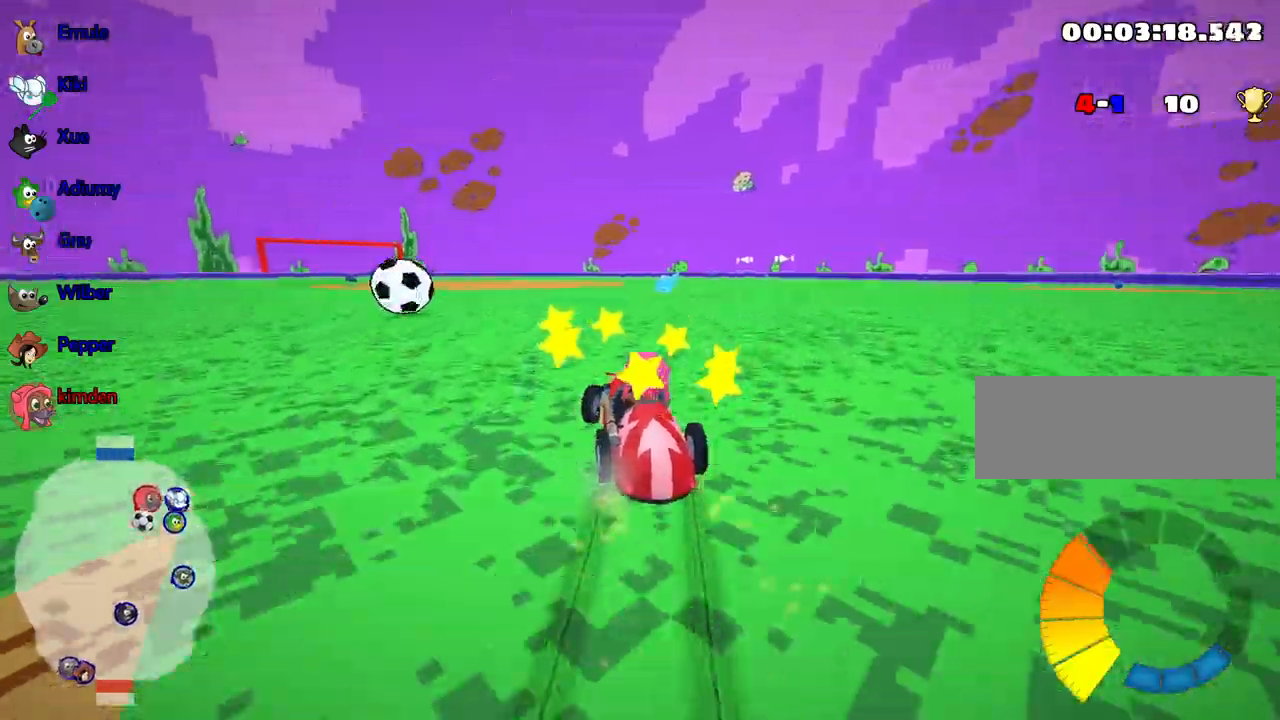
{"keys": ["right", "up"], "events": [[283, "nitro", "down"], [433, "nitro", "up"]]}
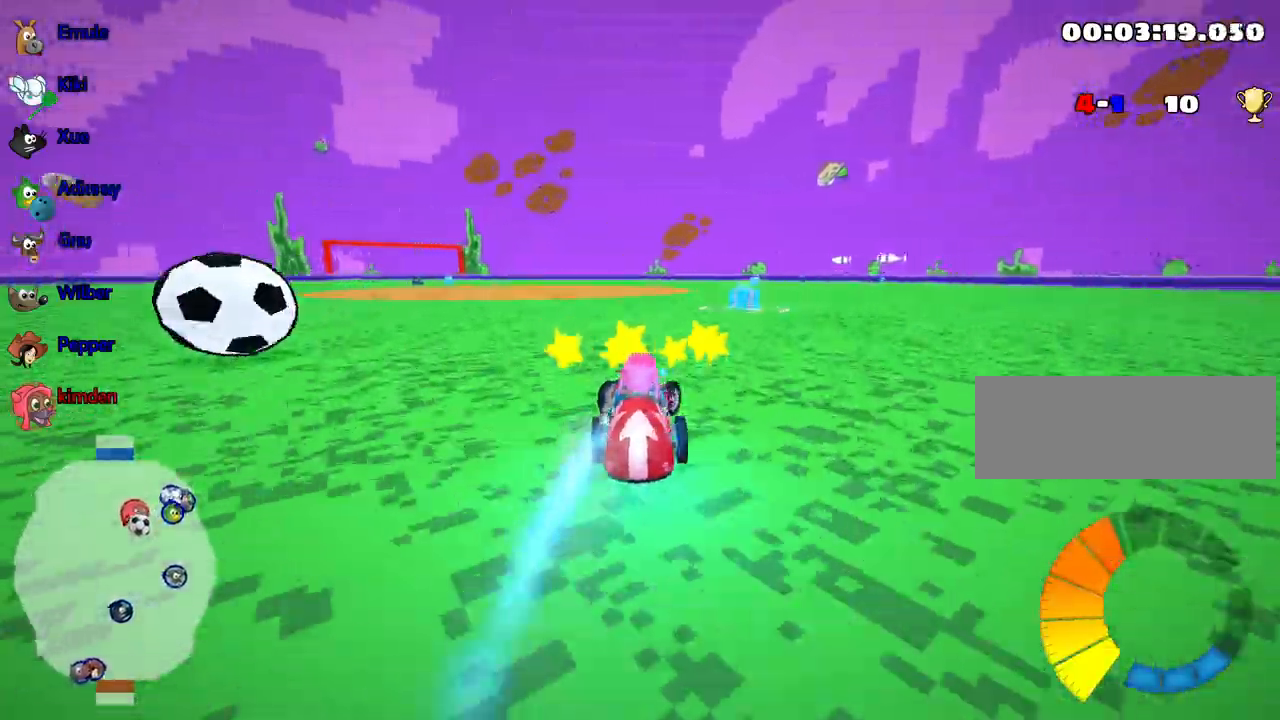
{"keys": ["left", "up"], "events": [[33, "right", "up"], [317, "left", "down"]]}
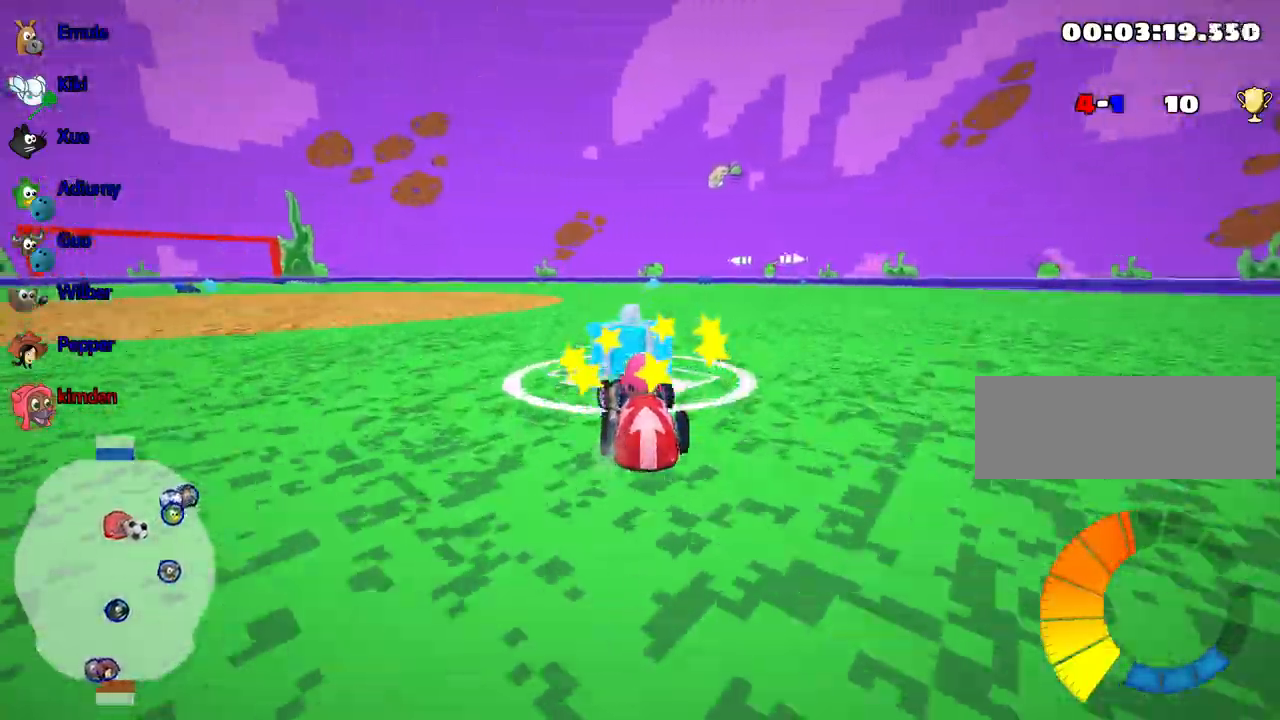
{"keys": ["up"], "events": [[367, "left", "up"]]}
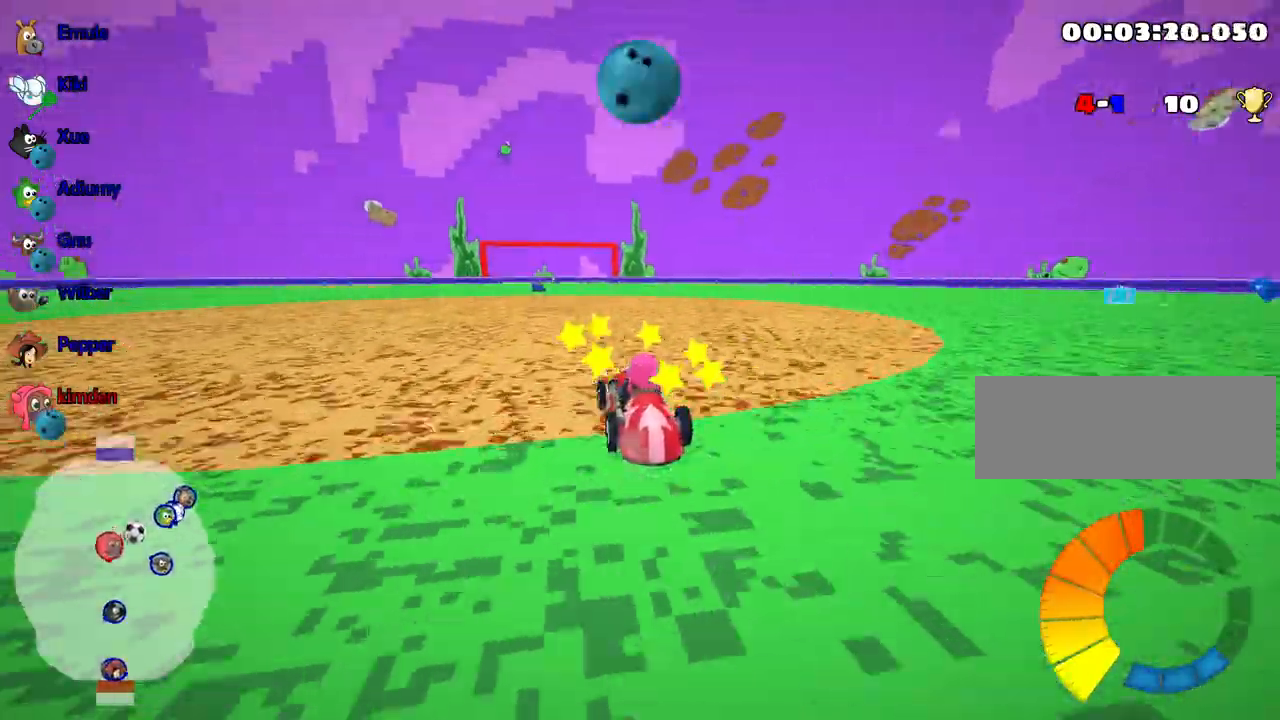
{"keys": ["right", "up"], "events": [[233, "right", "down"]]}
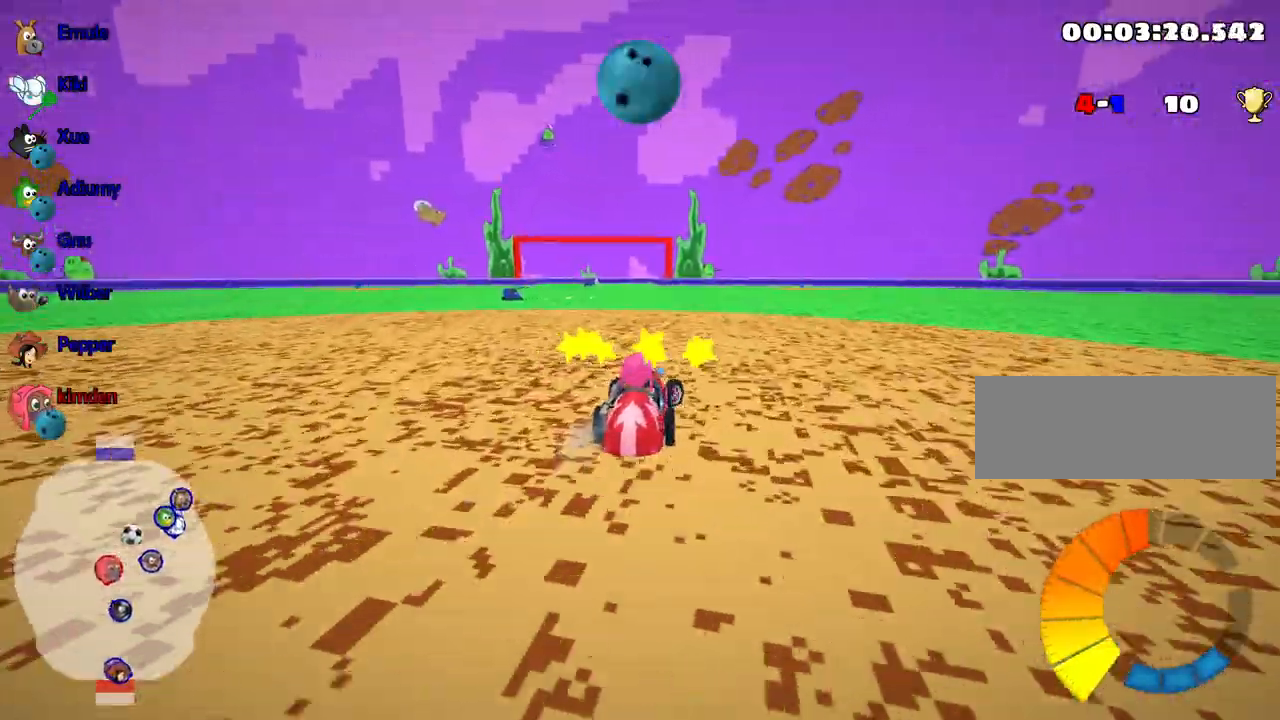
{"keys": ["left", "up"], "events": [[17, "right", "up"], [83, "left", "down"]]}
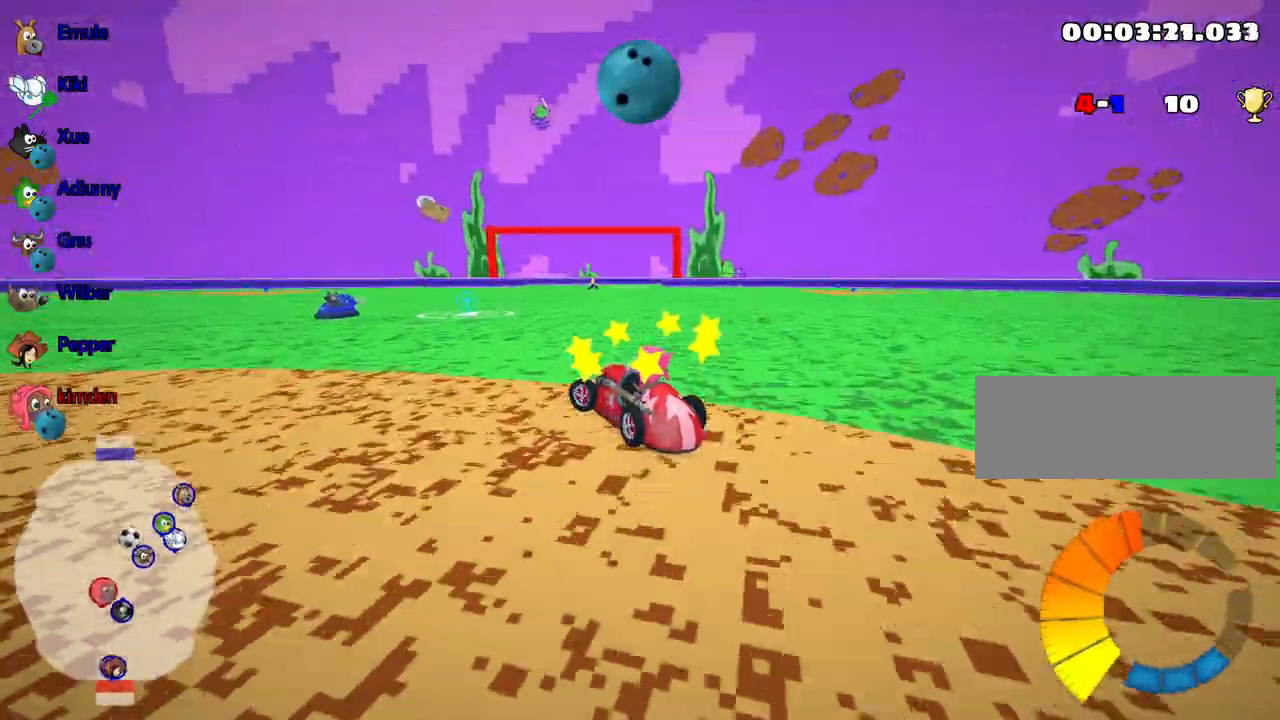
{"keys": ["left", "up"], "events": []}
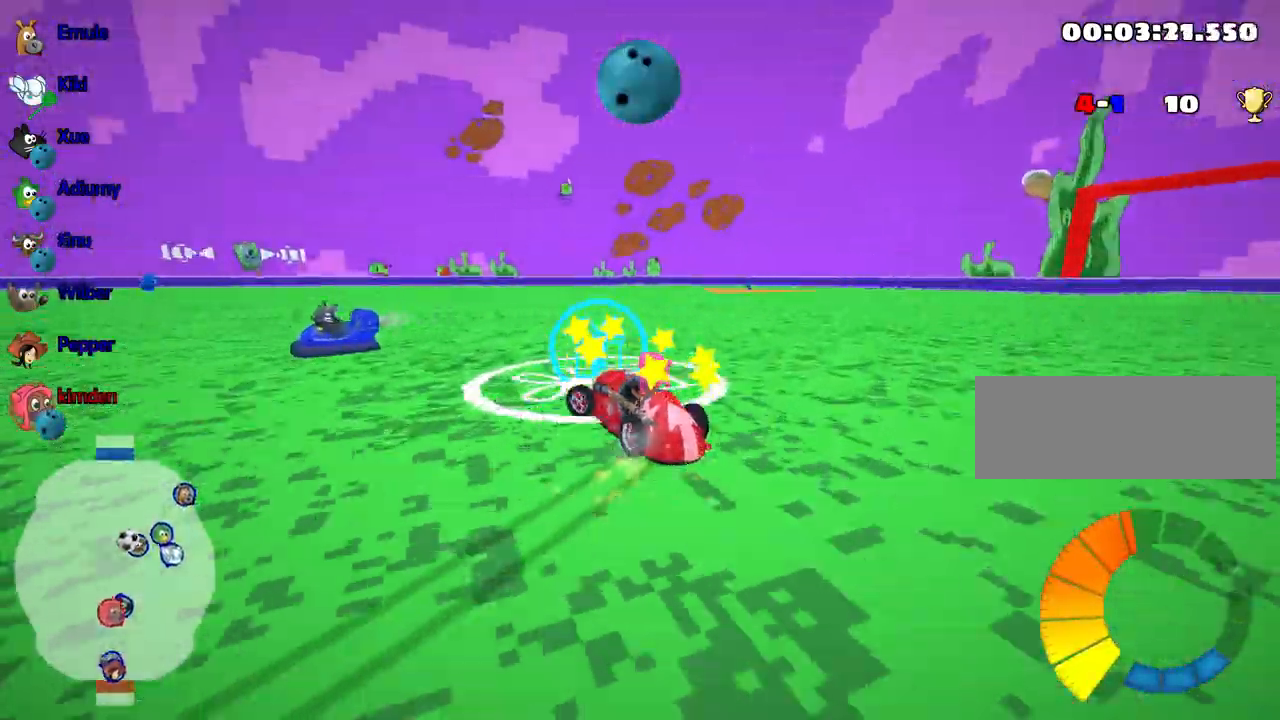
{"keys": ["left", "up"], "events": []}
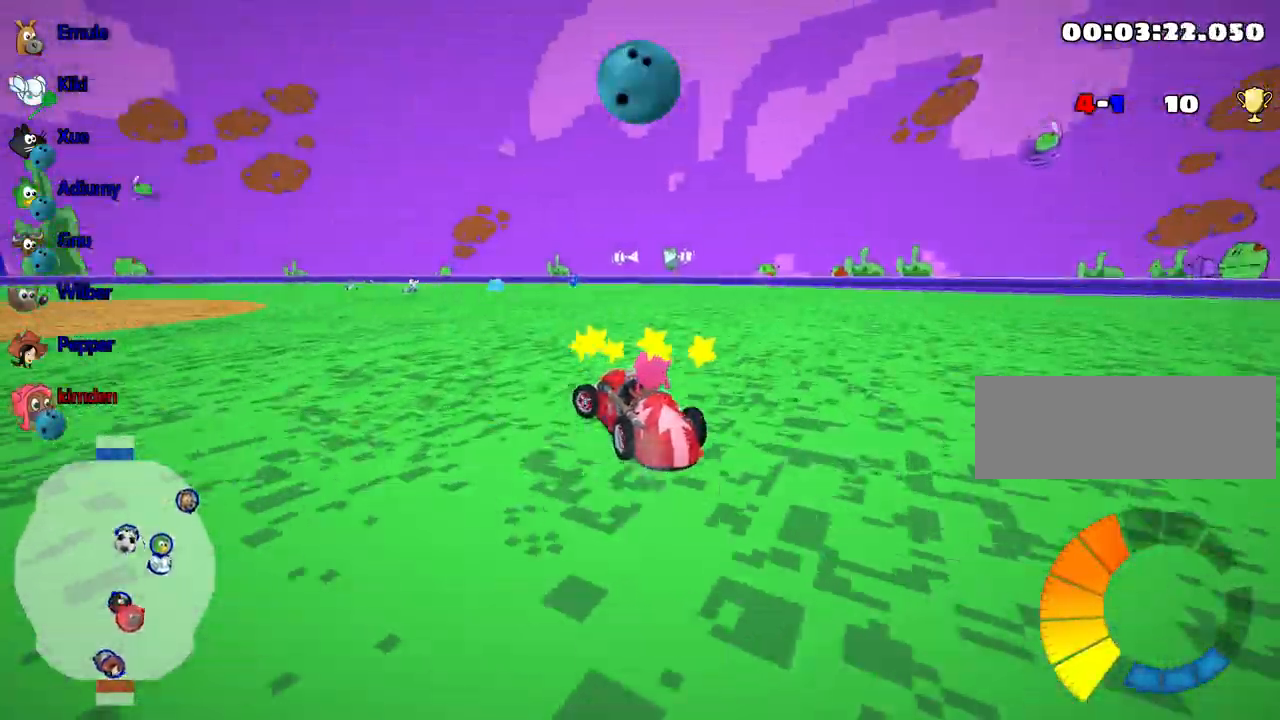
{"keys": ["up"], "events": [[450, "left", "up"]]}
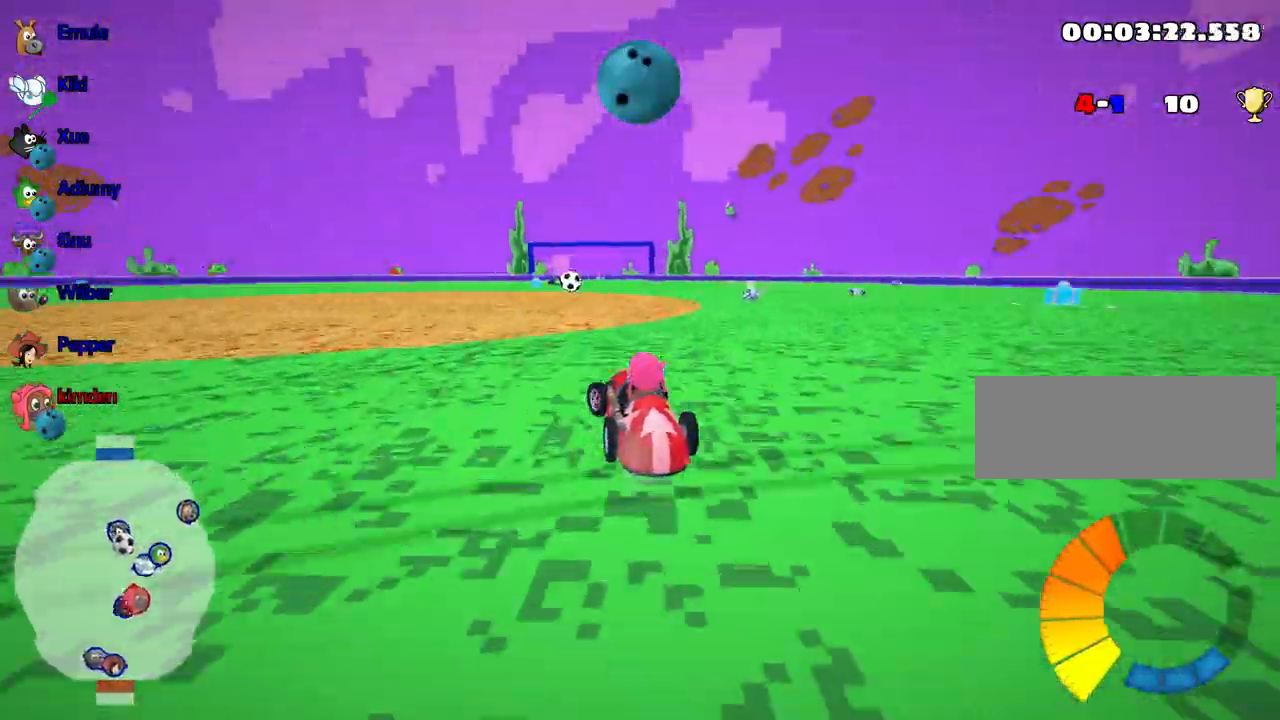
{"keys": ["nitro", "up"], "events": [[383, "nitro", "down"]]}
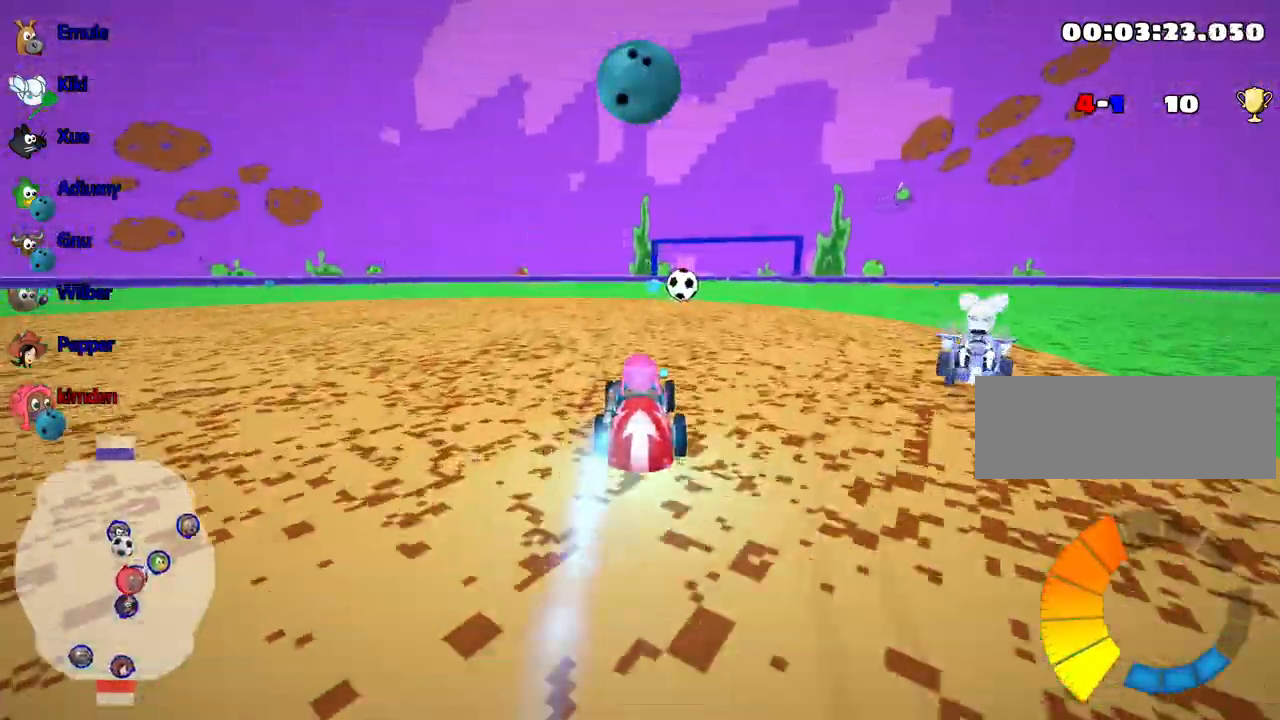
{"keys": [], "events": [[17, "nitro", "up"], [367, "right", "down"], [450, "up", "up"], [500, "right", "up"]]}
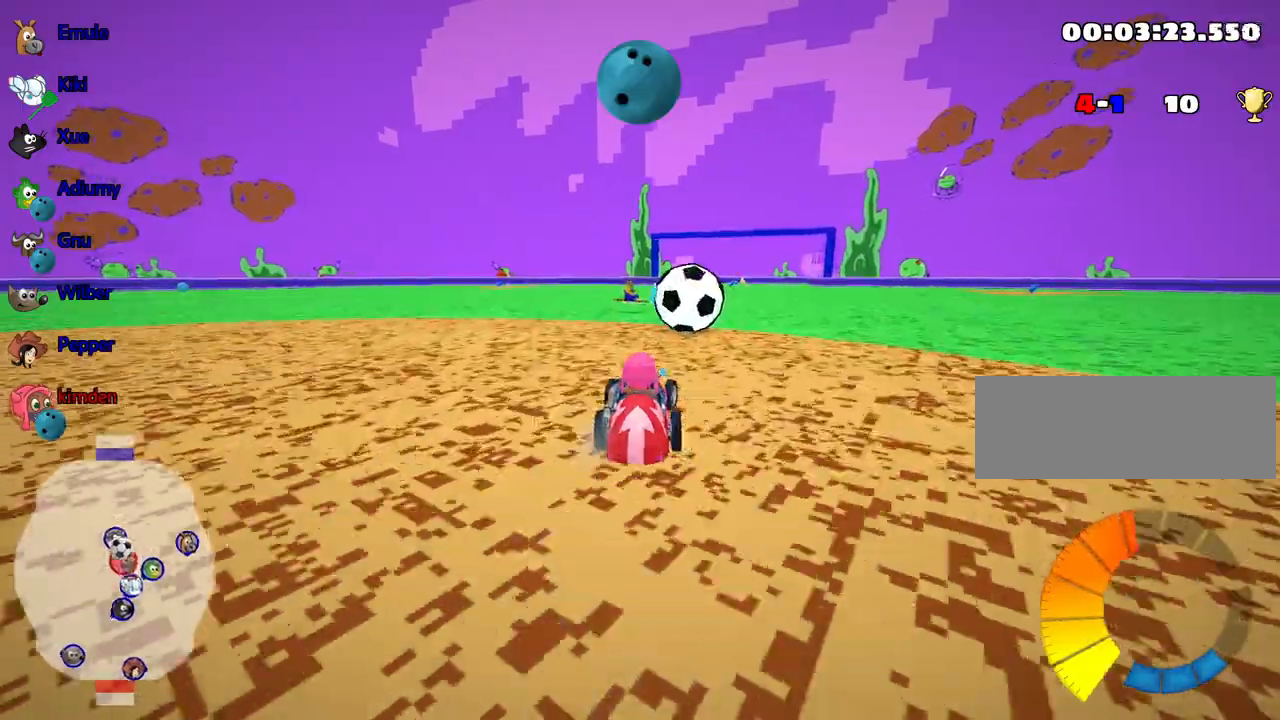
{"keys": [], "events": []}
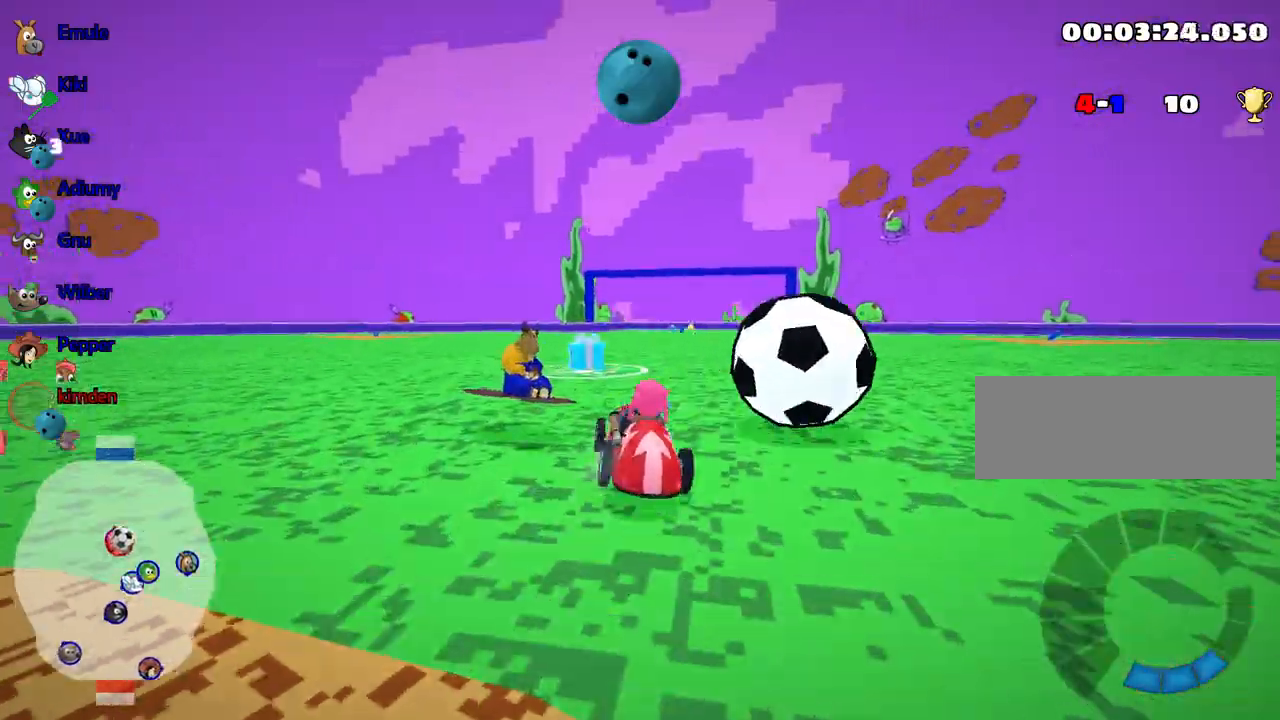
{"keys": [], "events": []}
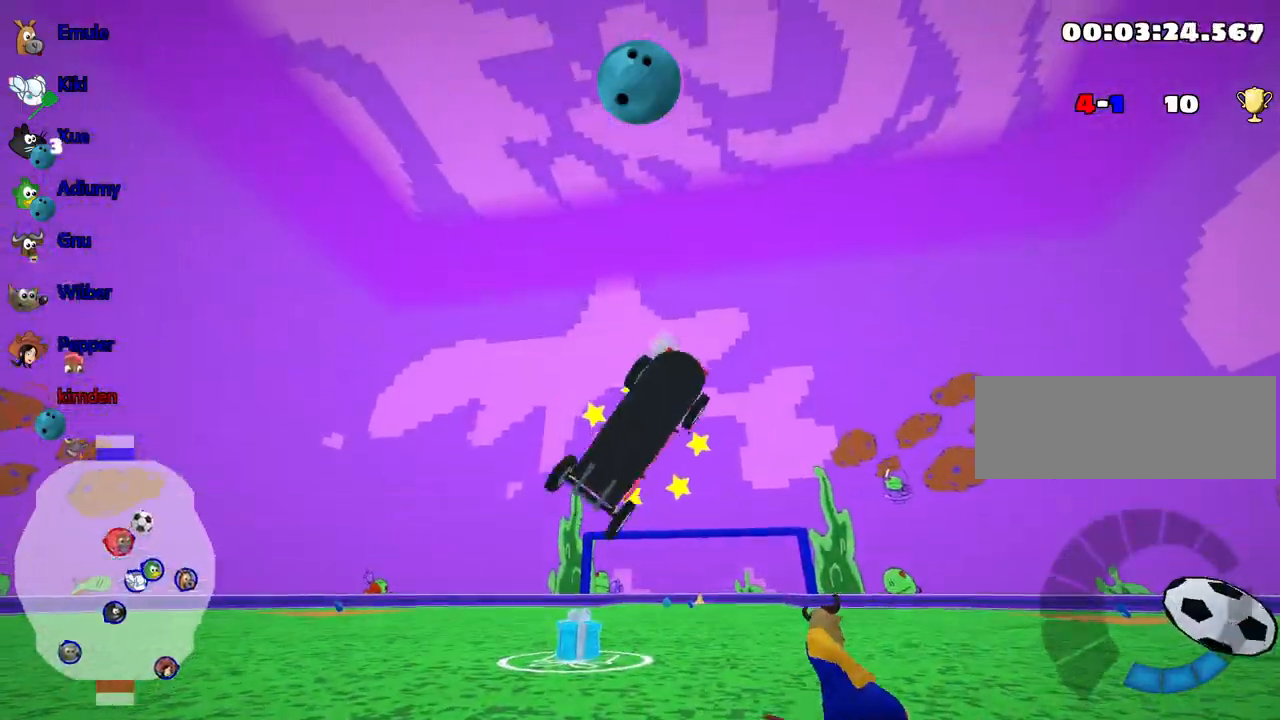
{"keys": [], "events": []}
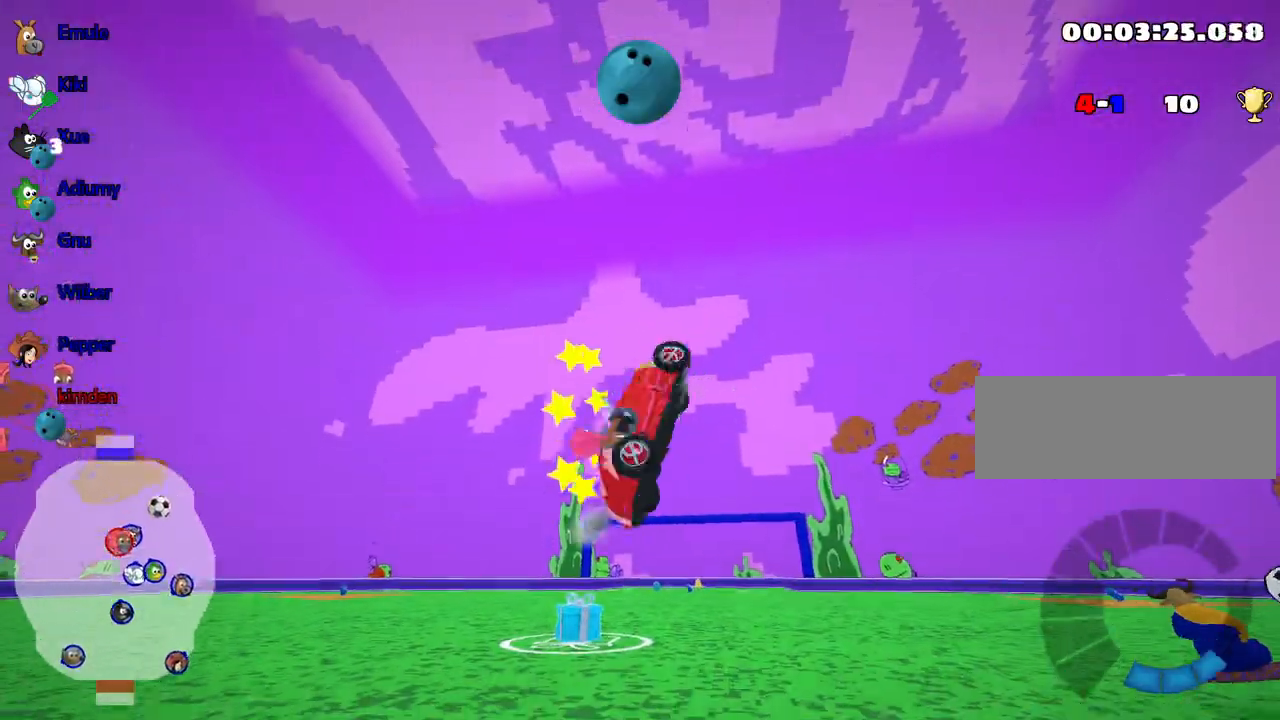
{"keys": ["right", "up"], "events": [[383, "right", "down"], [433, "up", "down"]]}
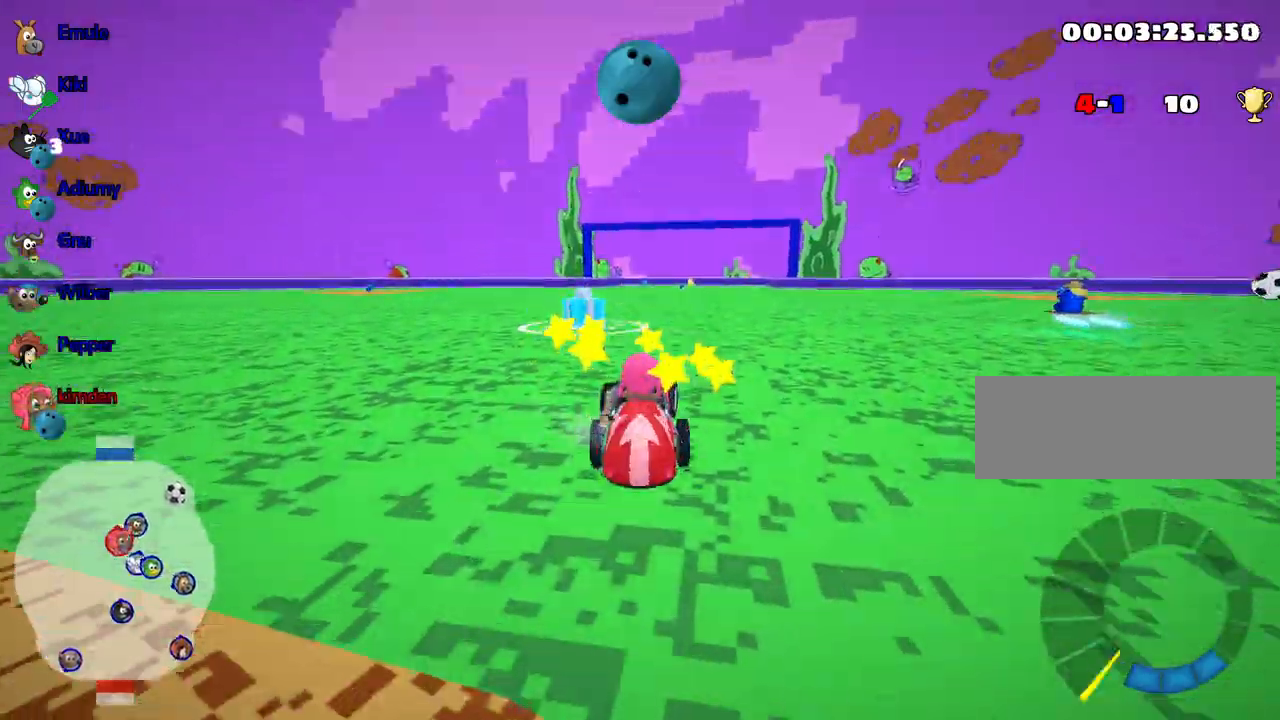
{"keys": ["right", "up"], "events": [[50, "nitro", "down"], [333, "nitro", "up"]]}
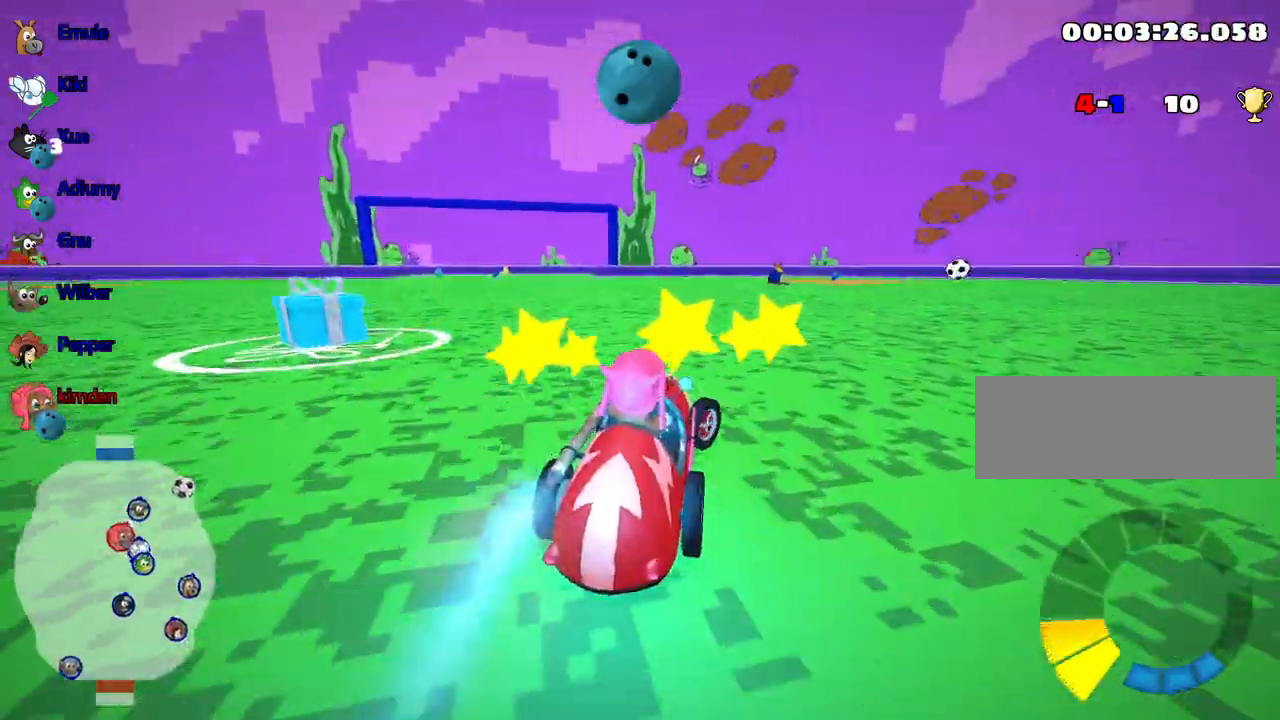
{"keys": ["up"], "events": [[400, "right", "up"]]}
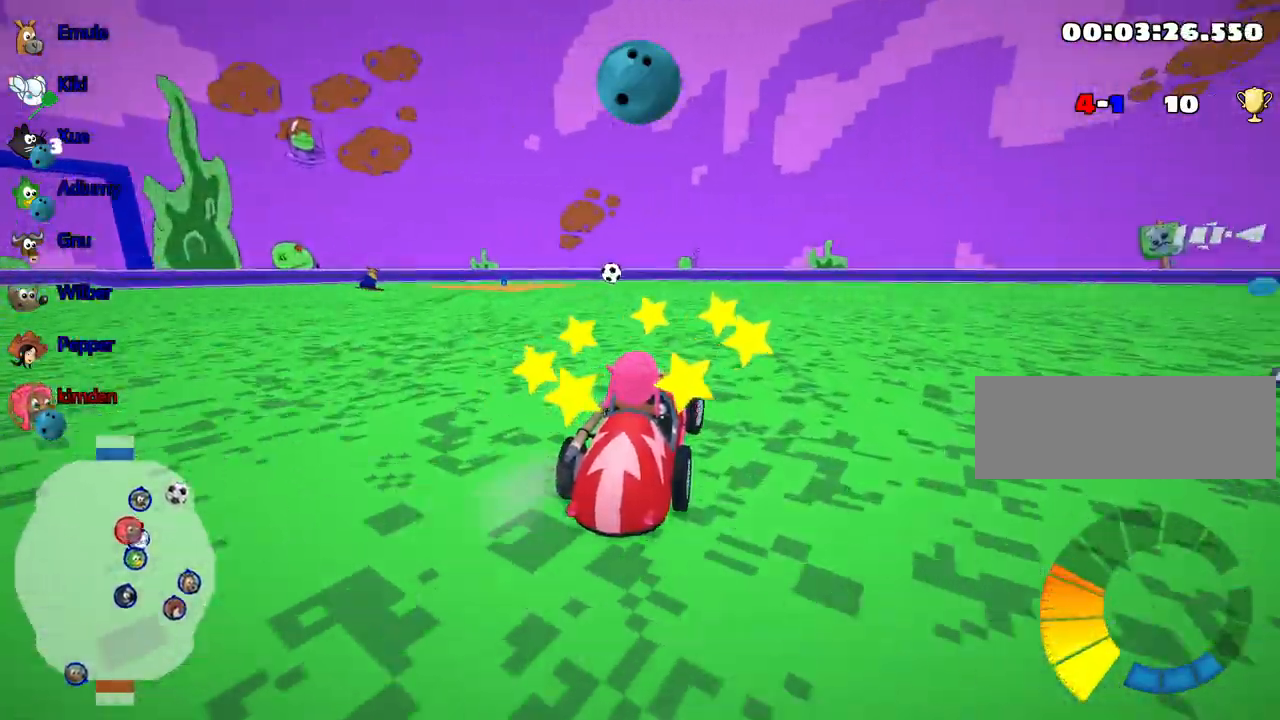
{"keys": ["up"], "events": []}
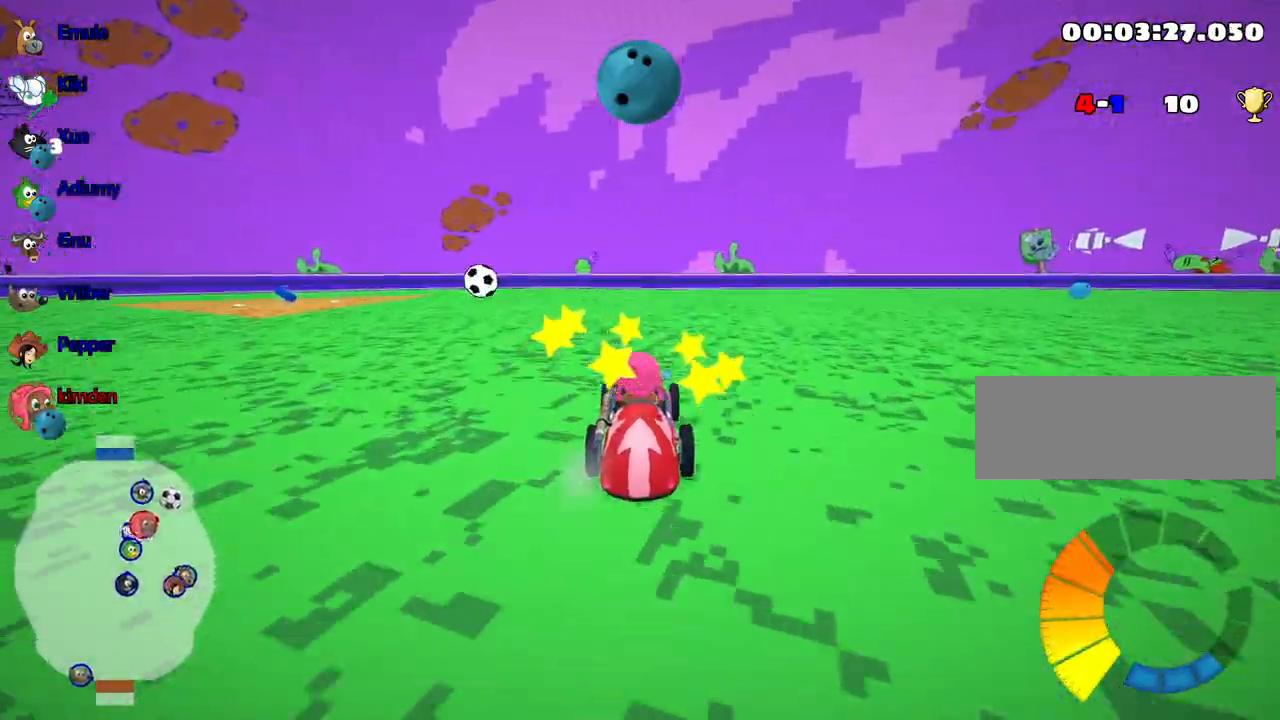
{"keys": ["left", "up"], "events": [[150, "left", "down"]]}
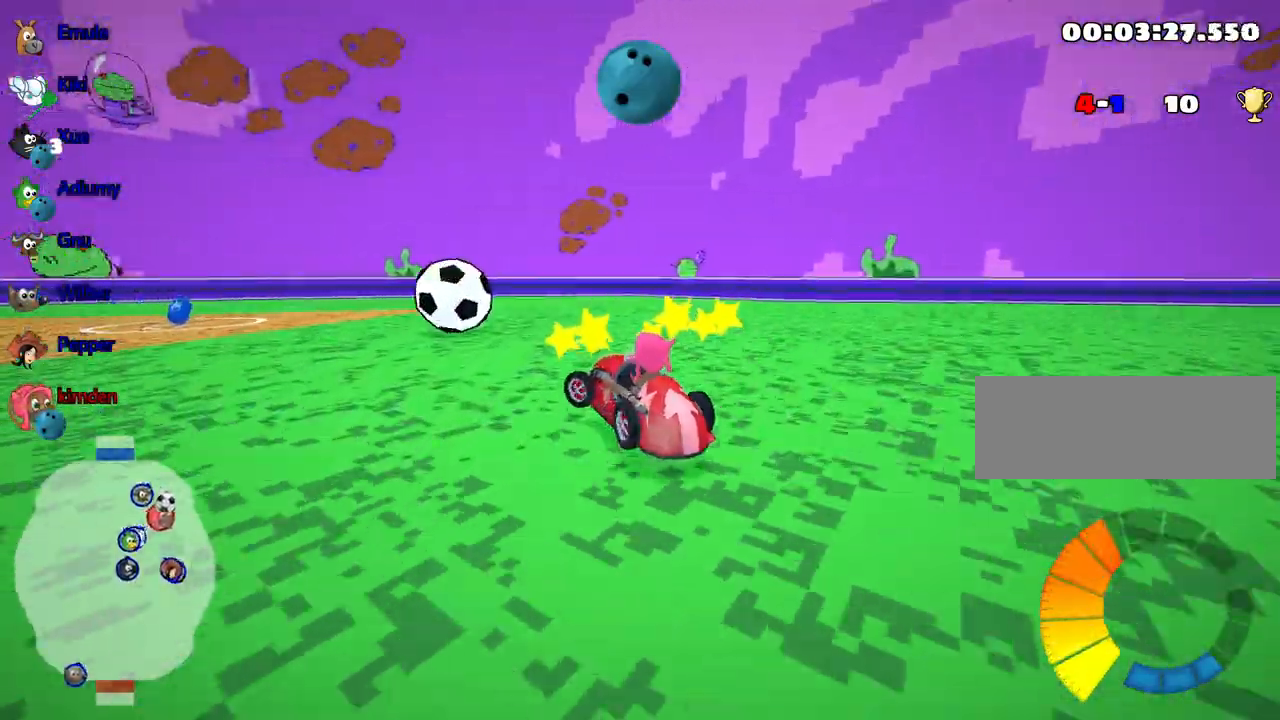
{"keys": ["left", "up"], "events": [[133, "fire", "down"], [267, "fire", "up"]]}
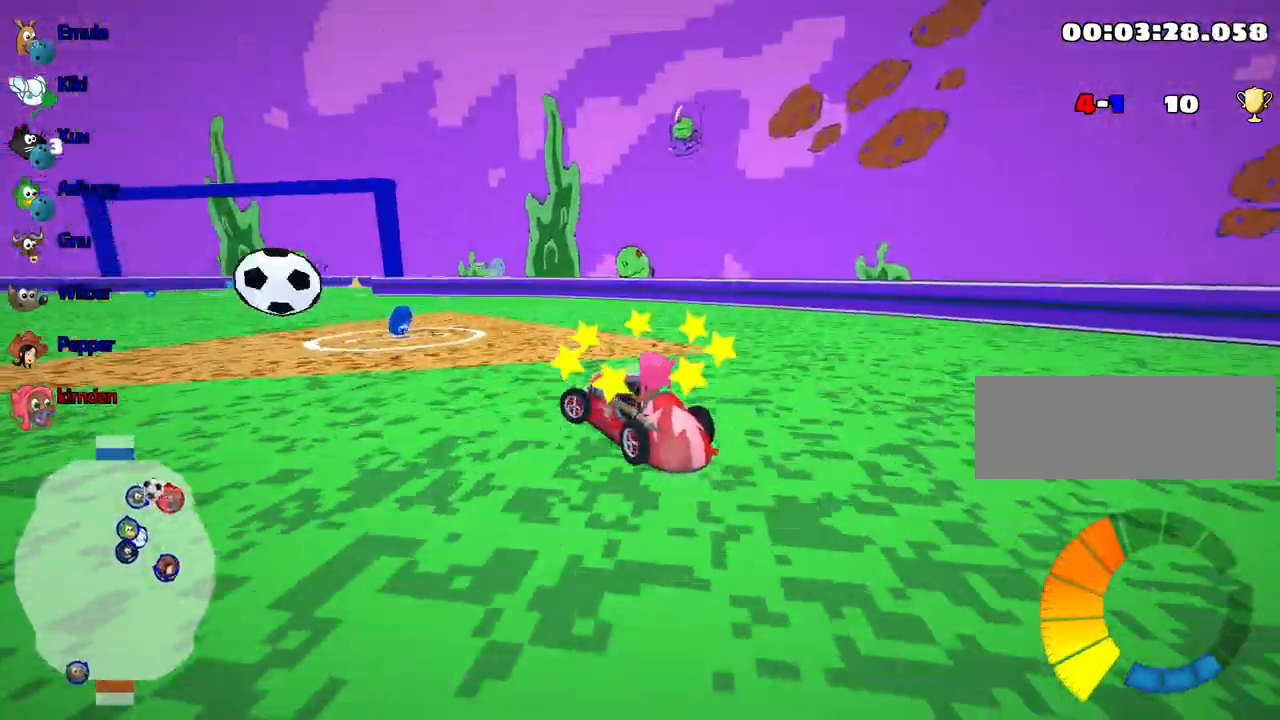
{"keys": ["up"], "events": [[217, "left", "up"]]}
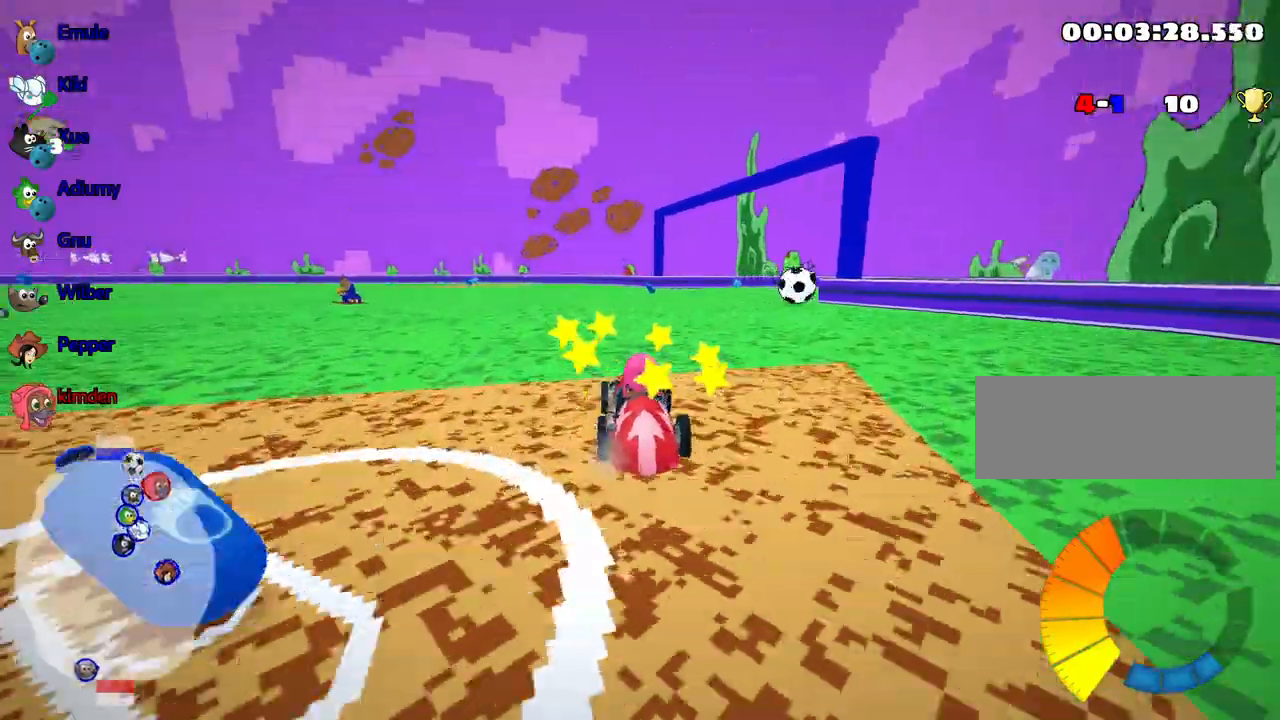
{"keys": ["left", "up"], "events": [[467, "left", "down"]]}
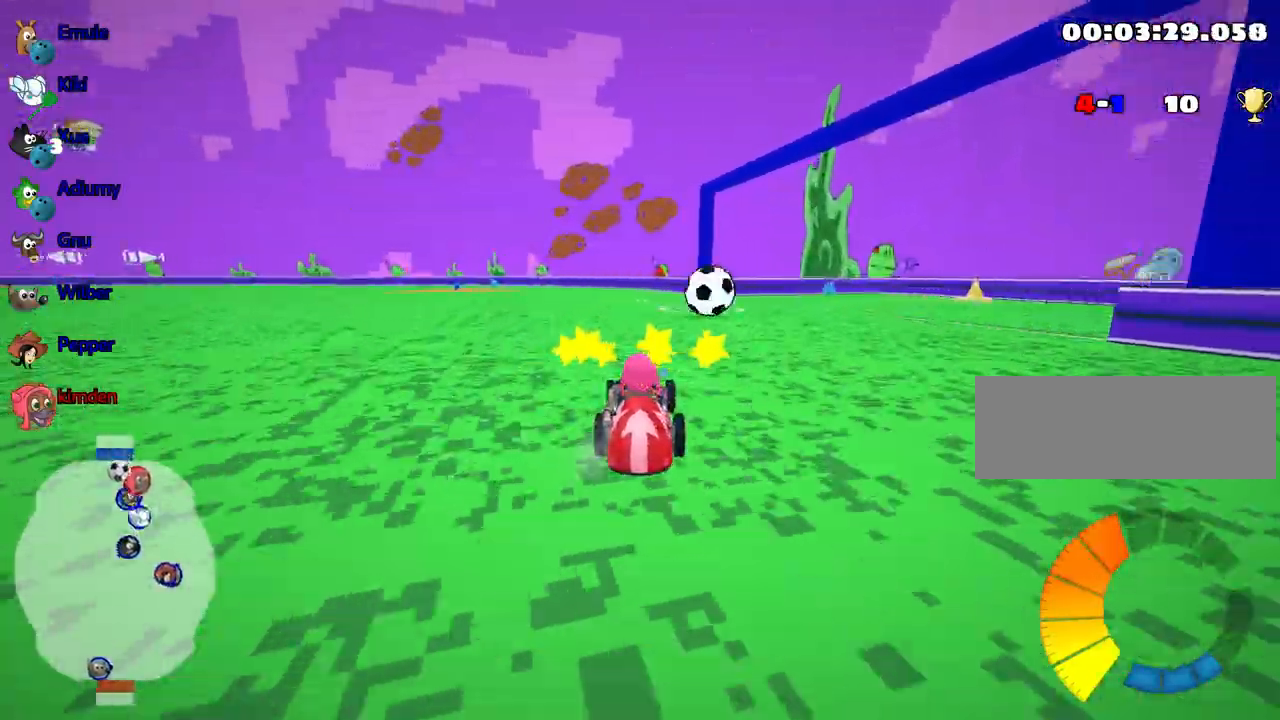
{"keys": ["left", "up"], "events": [[417, "left", "up"], [483, "left", "down"]]}
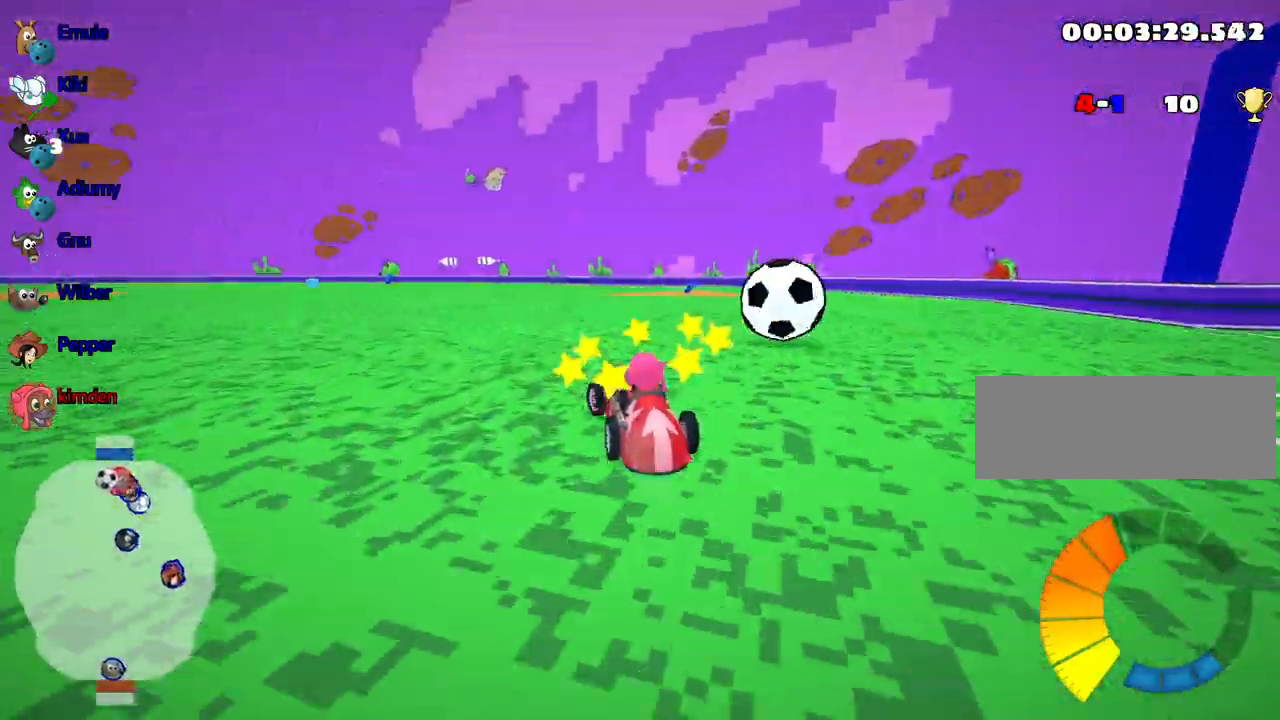
{"keys": ["up"], "events": [[83, "nitro", "down"], [300, "nitro", "up"], [417, "left", "up"]]}
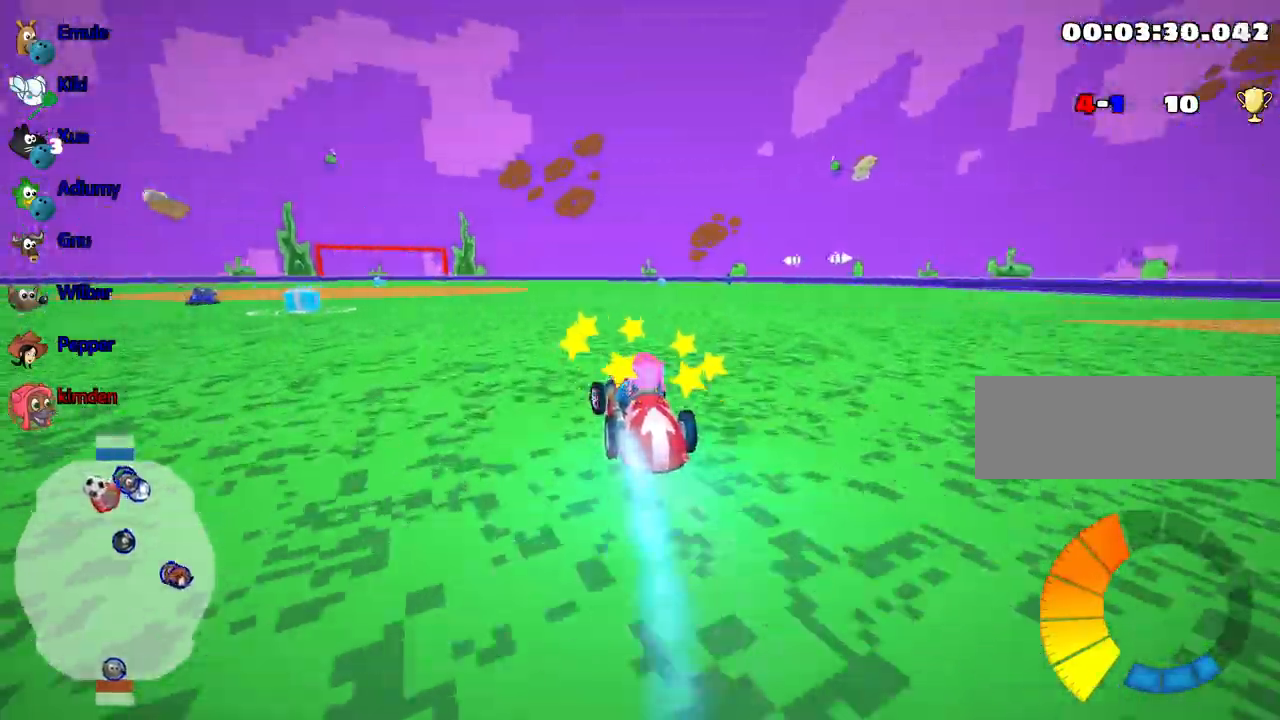
{"keys": ["left", "up"], "events": [[50, "right", "down"], [183, "right", "up"], [200, "left", "down"]]}
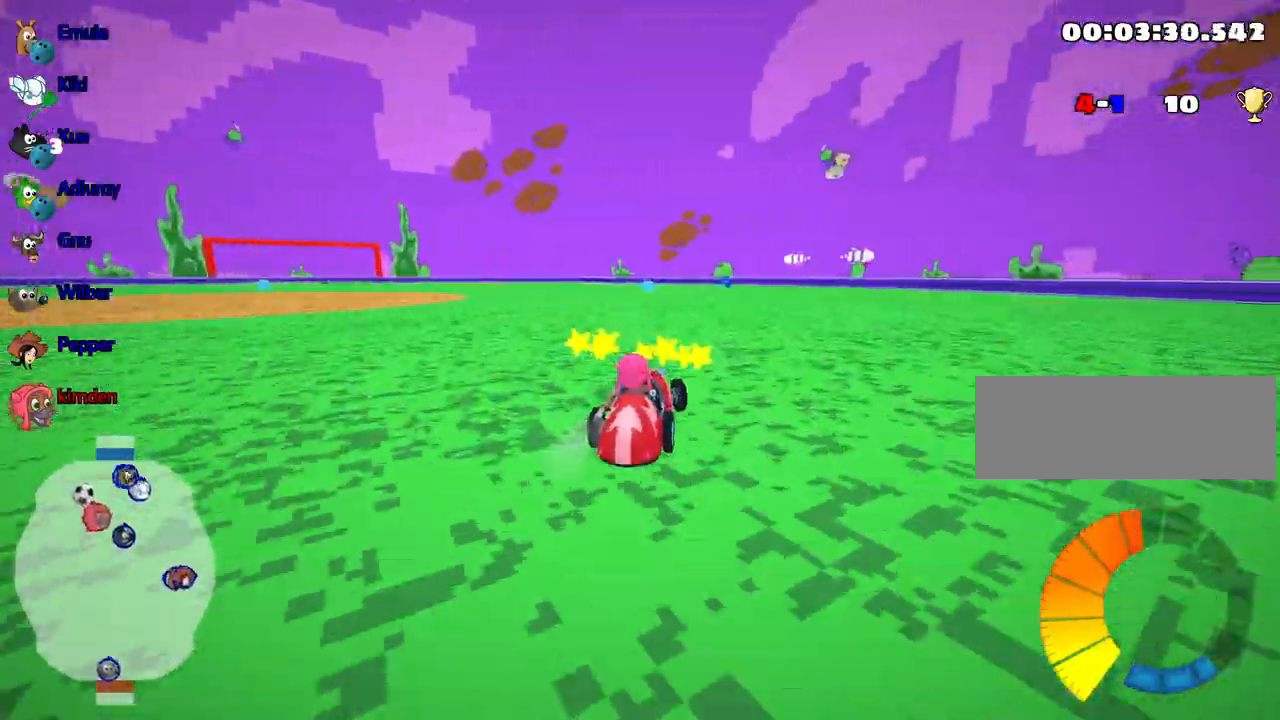
{"keys": ["left", "nitro", "up"], "events": [[450, "nitro", "down"]]}
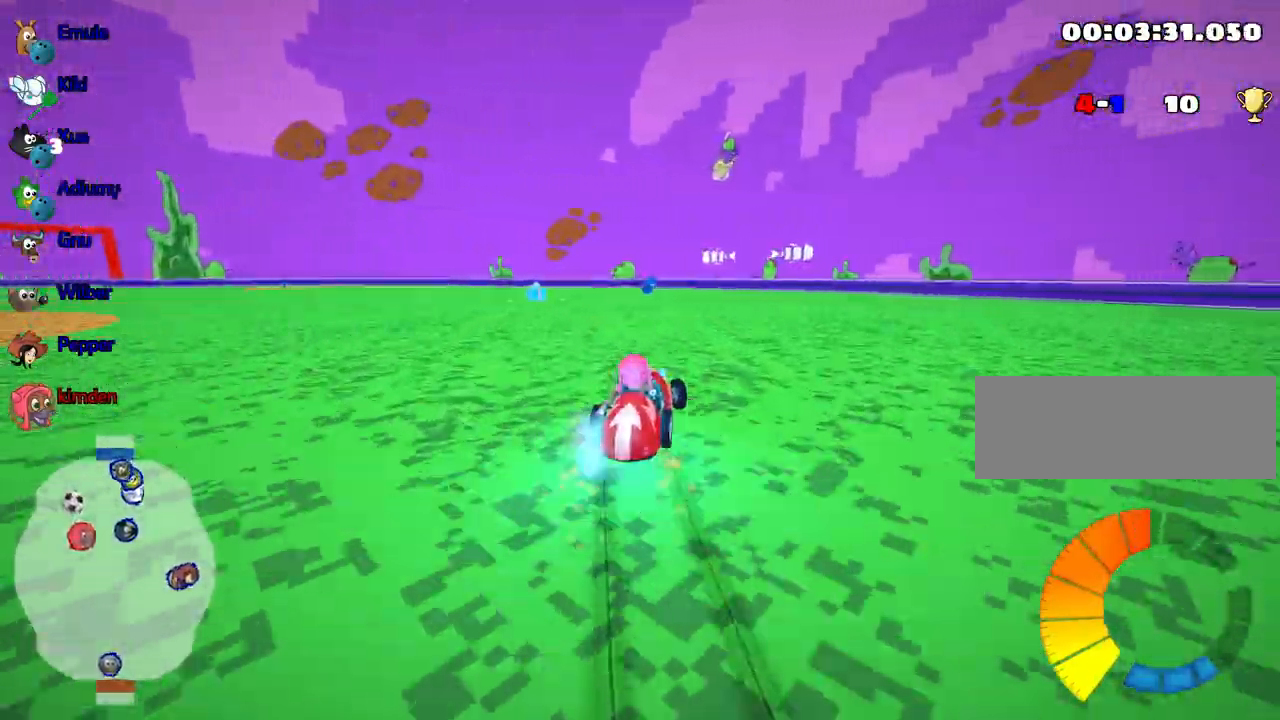
{"keys": ["up"], "events": [[183, "nitro", "up"], [233, "left", "up"]]}
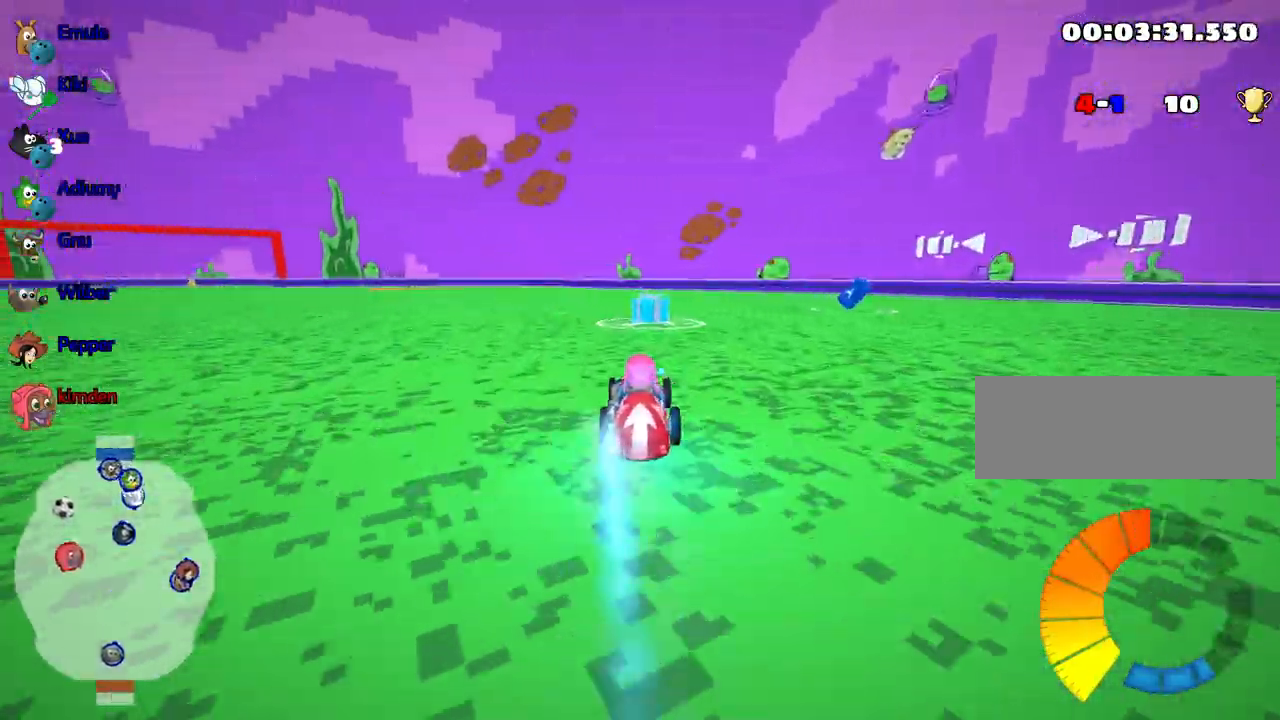
{"keys": ["left", "up"], "events": [[267, "left", "down"]]}